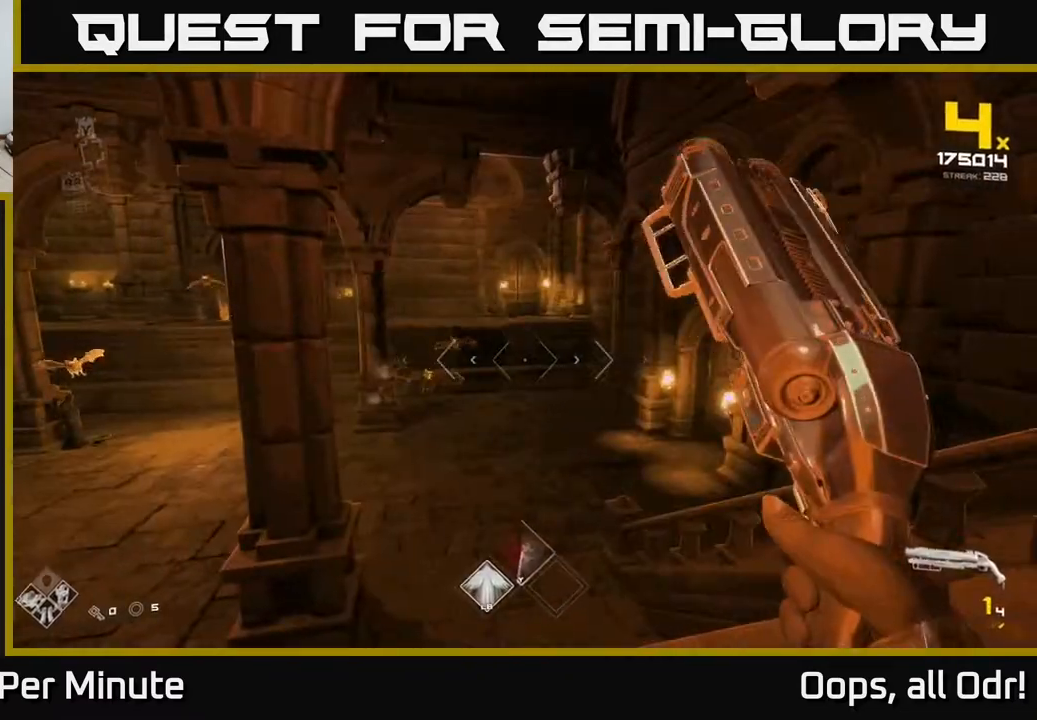
Gameplay with a controller (Xbox layout); each line is a JSON object with the inputs held at the frame after it. "events" lists button and stick changes between this image and that frame as [ms after this image, input, new state], when the widget could be followed in between.
{"buttons": [], "left_stick": "right", "right_stick": "center", "events": [[67, "right_stick", "left"], [117, "left_stick", "right"], [167, "right_stick", "center"], [217, "R2", "down"], [267, "left_stick", "center"], [300, "R2", "up"], [417, "left_stick", "right"]]}
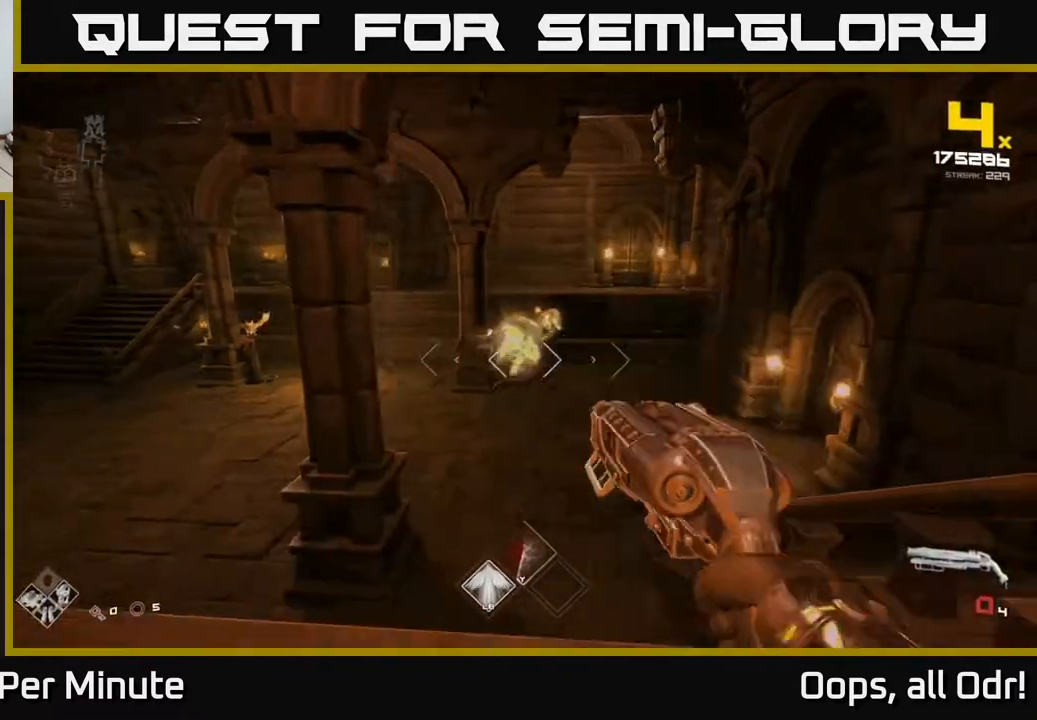
{"buttons": [], "left_stick": "right", "right_stick": "center", "events": [[50, "R1", "down"], [150, "left_stick", "center"], [167, "R1", "up"], [300, "left_stick", "right"], [400, "R1", "down"], [500, "R1", "up"]]}
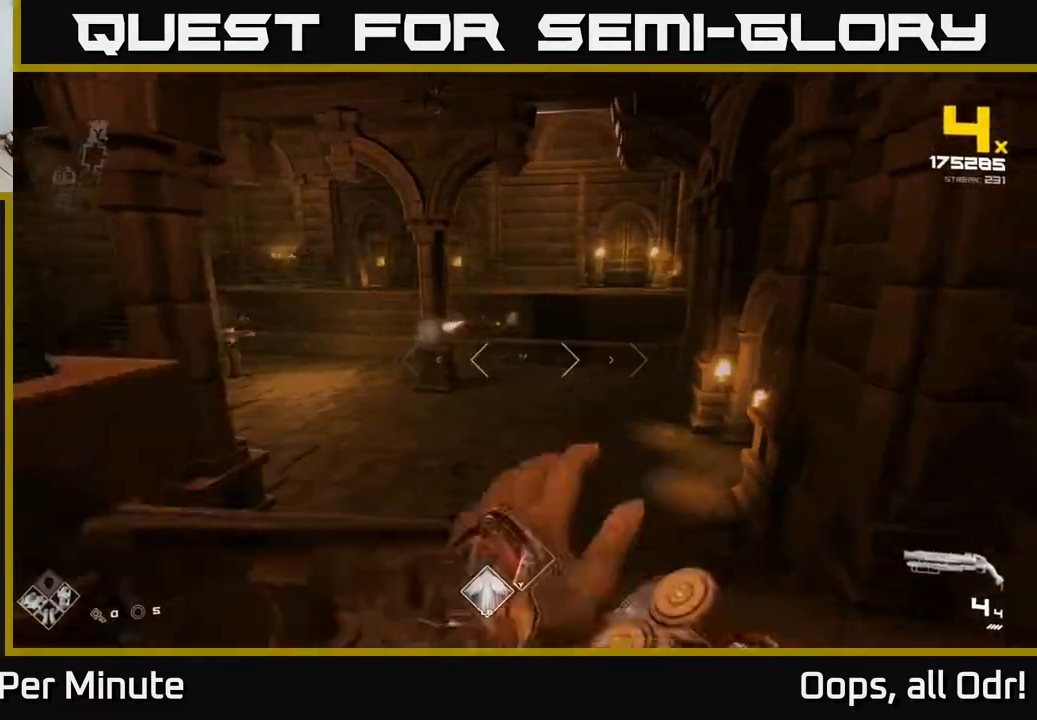
{"buttons": [], "left_stick": "center", "right_stick": "center", "events": [[83, "left_stick", "up"], [117, "right_stick", "up-left"], [217, "right_stick", "center"], [300, "R2", "down"], [300, "left_stick", "up-right"], [433, "R2", "up"], [500, "left_stick", "center"]]}
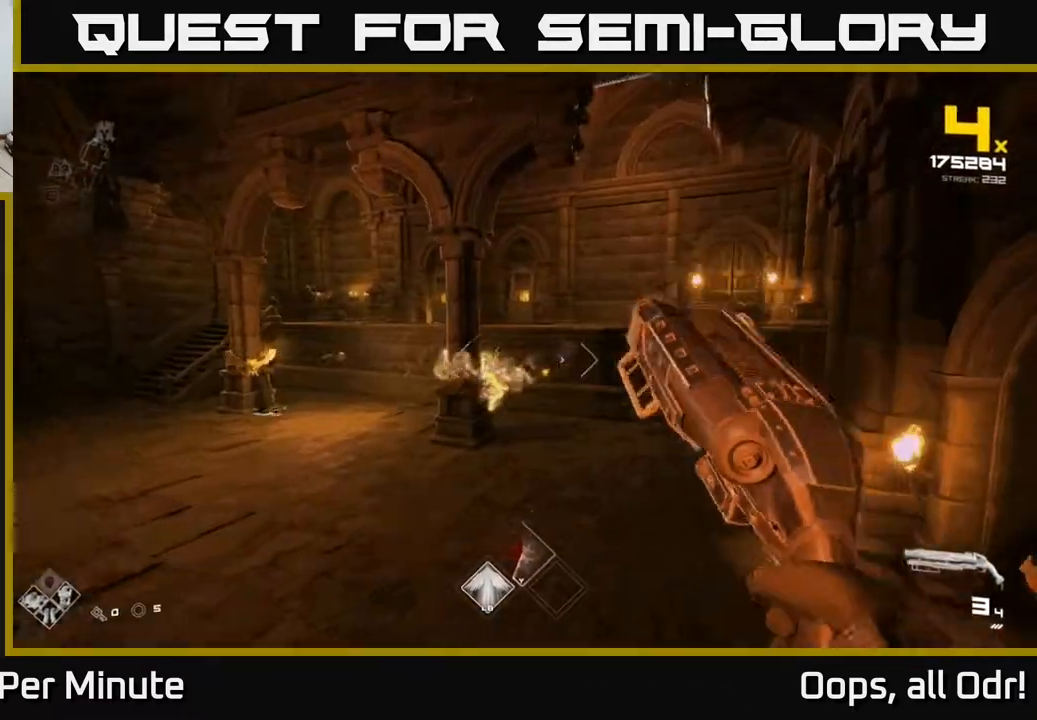
{"buttons": ["R2"], "left_stick": "up-right", "right_stick": "center", "events": [[33, "right_stick", "up"], [100, "right_stick", "center"], [133, "R2", "down"], [133, "left_stick", "up"], [200, "left_stick", "center"], [217, "R2", "up"], [350, "left_stick", "up"], [433, "left_stick", "up-right"], [467, "R2", "down"]]}
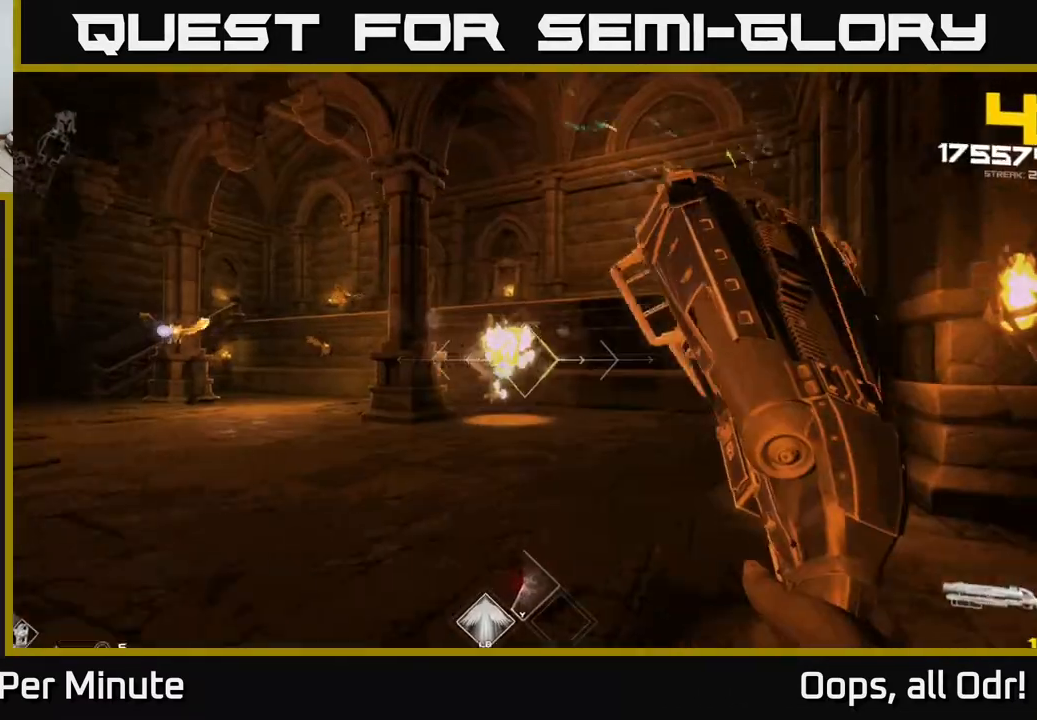
{"buttons": [], "left_stick": "up-right", "right_stick": "center", "events": [[67, "R2", "up"], [183, "right_stick", "left"], [300, "R1", "down"], [400, "right_stick", "center"], [433, "R1", "up"]]}
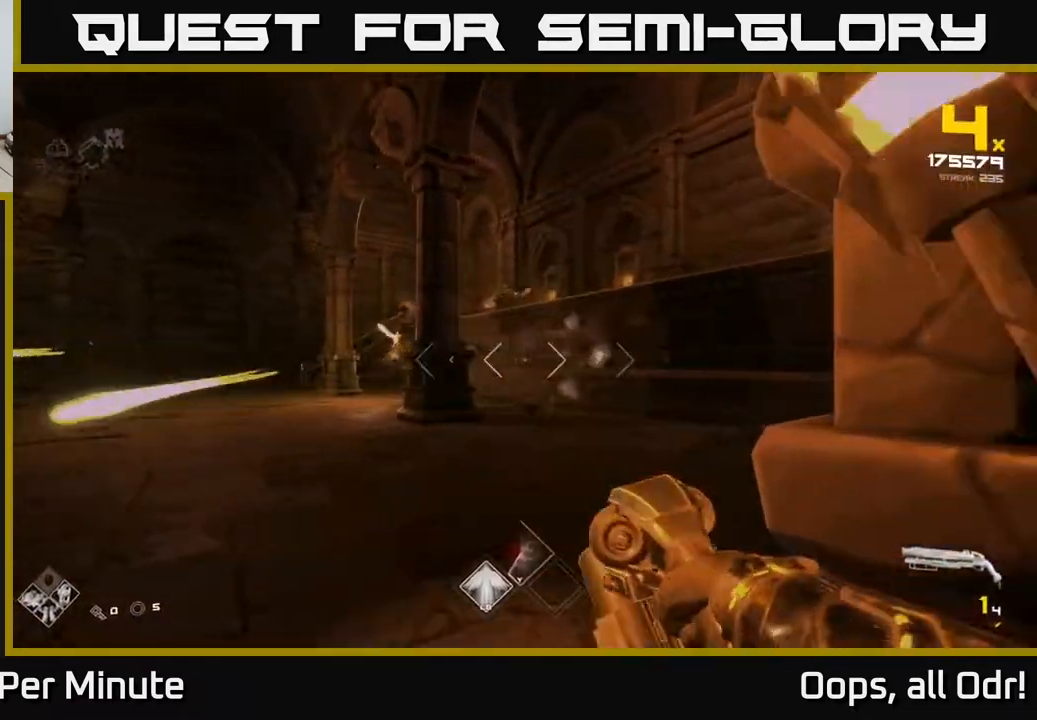
{"buttons": [], "left_stick": "up-left", "right_stick": "center", "events": [[17, "left_stick", "center"], [83, "left_stick", "up"], [117, "R1", "down"], [233, "R1", "up"], [267, "left_stick", "up-left"]]}
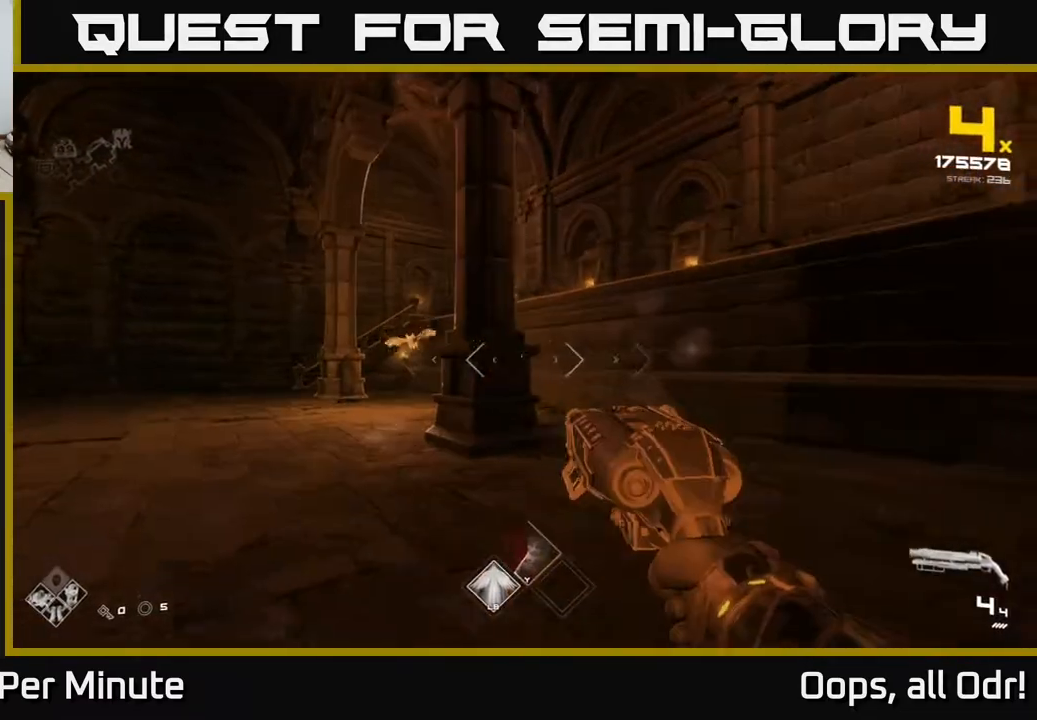
{"buttons": [], "left_stick": "up-left", "right_stick": "center", "events": [[300, "R2", "down"], [317, "right_stick", "left"], [400, "R2", "up"], [417, "right_stick", "center"]]}
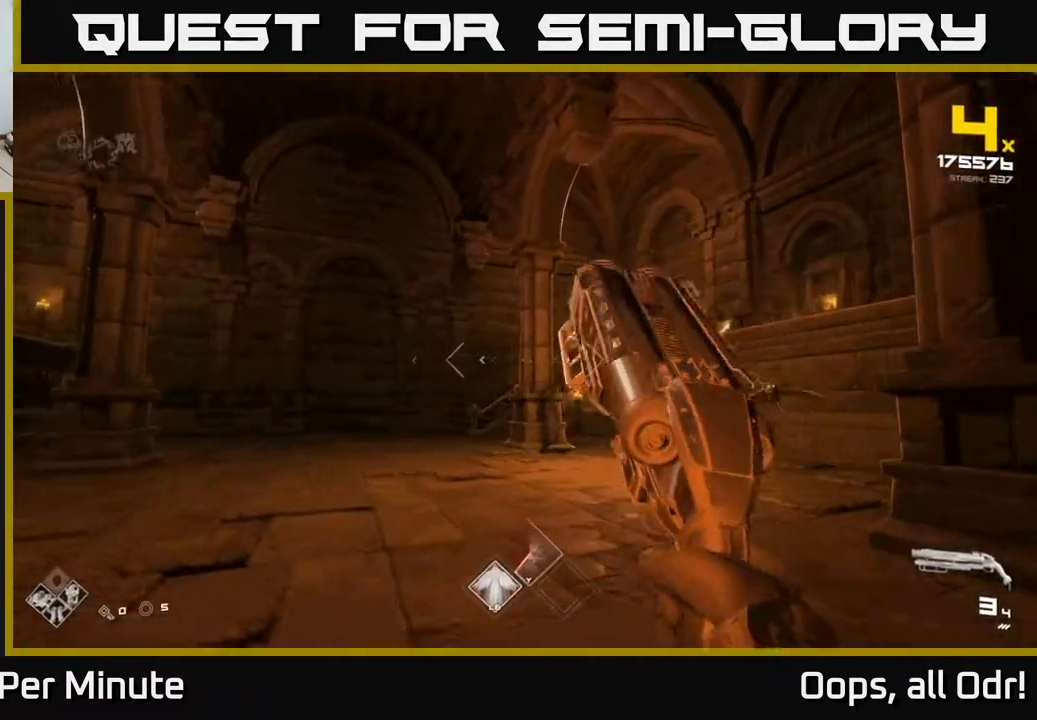
{"buttons": ["R2"], "left_stick": "left", "right_stick": "right", "events": [[33, "right_stick", "right"], [133, "R2", "down"], [183, "right_stick", "center"], [200, "R2", "up"], [300, "right_stick", "right"], [417, "left_stick", "left"], [500, "R2", "down"]]}
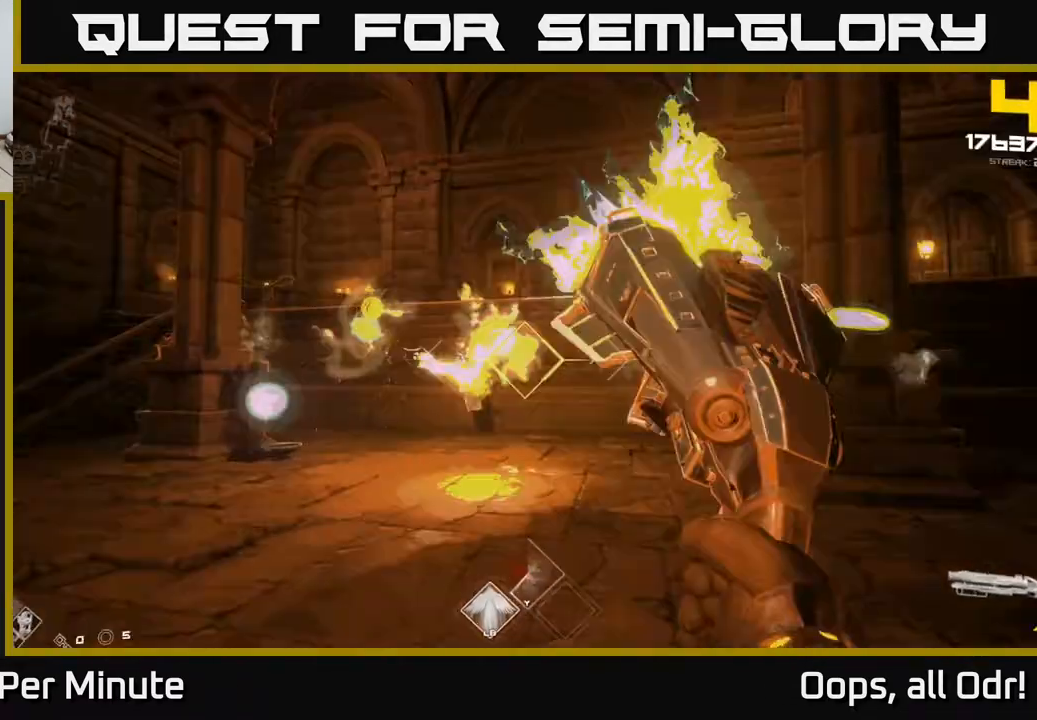
{"buttons": [], "left_stick": "left", "right_stick": "center", "events": [[50, "R2", "up"], [50, "right_stick", "center"], [233, "right_stick", "right"], [317, "right_stick", "center"], [383, "right_stick", "left"], [467, "right_stick", "center"]]}
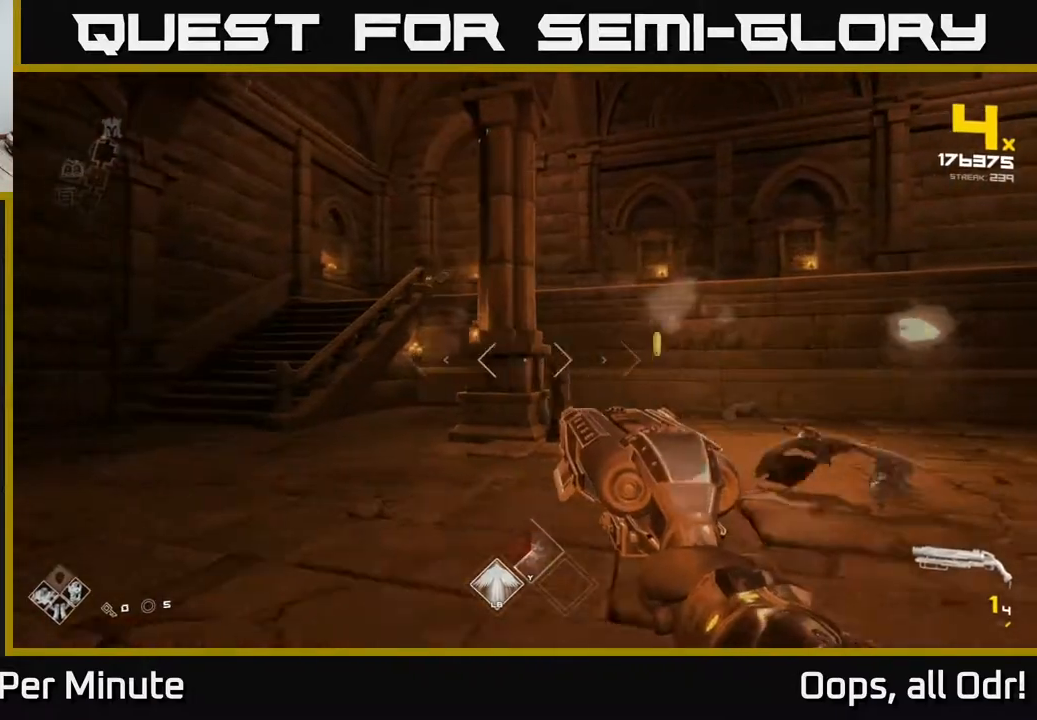
{"buttons": ["R1"], "left_stick": "up-left", "right_stick": "center", "events": [[133, "R1", "down"], [150, "left_stick", "up-left"], [267, "R1", "up"], [483, "R1", "down"]]}
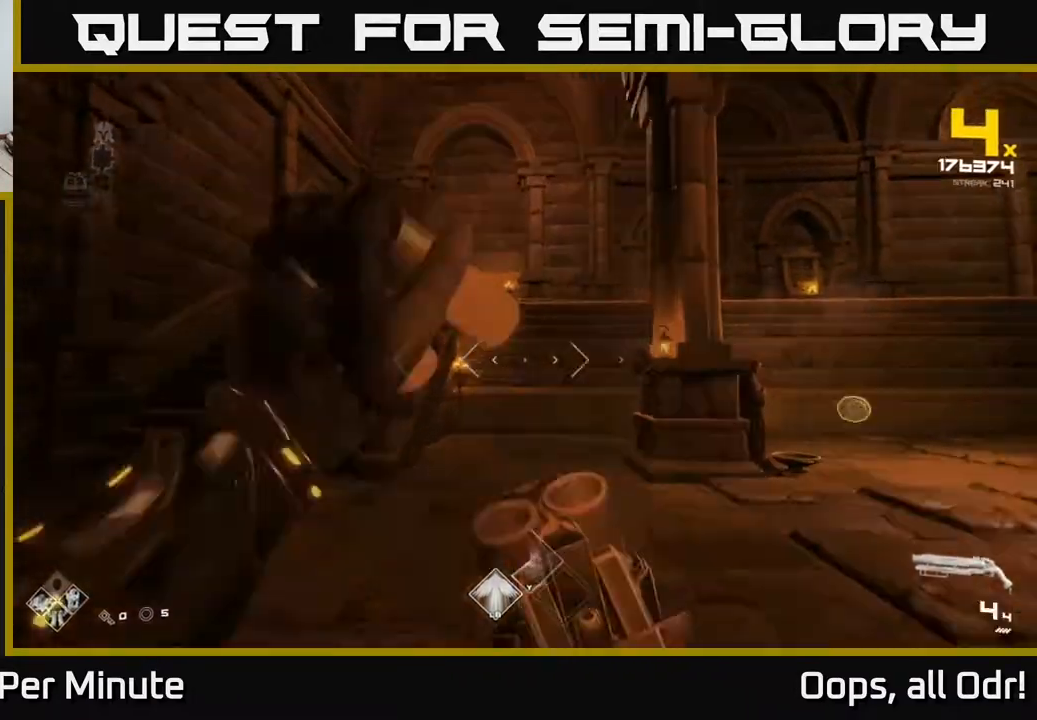
{"buttons": [], "left_stick": "center", "right_stick": "center", "events": [[67, "R1", "up"], [250, "right_stick", "up-left"], [333, "right_stick", "center"], [367, "R2", "down"], [367, "left_stick", "center"], [467, "R2", "up"]]}
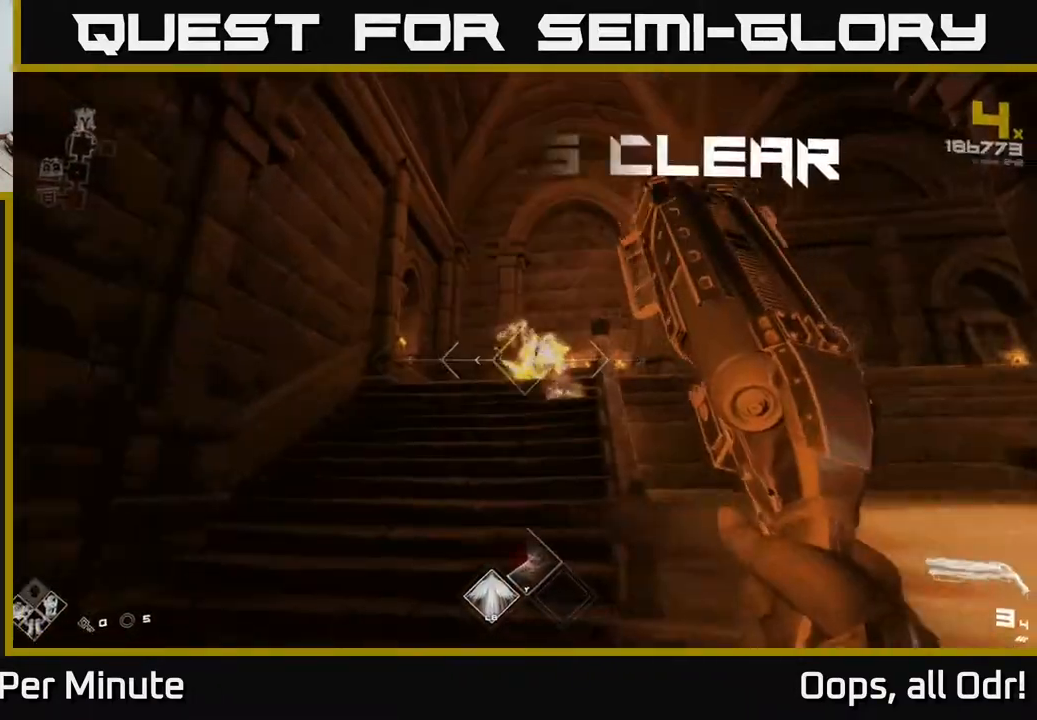
{"buttons": [], "left_stick": "up", "right_stick": "right", "events": [[17, "left_stick", "up-left"], [200, "left_stick", "left"], [250, "right_stick", "right"], [267, "R1", "down"], [367, "R1", "up"], [467, "left_stick", "up"]]}
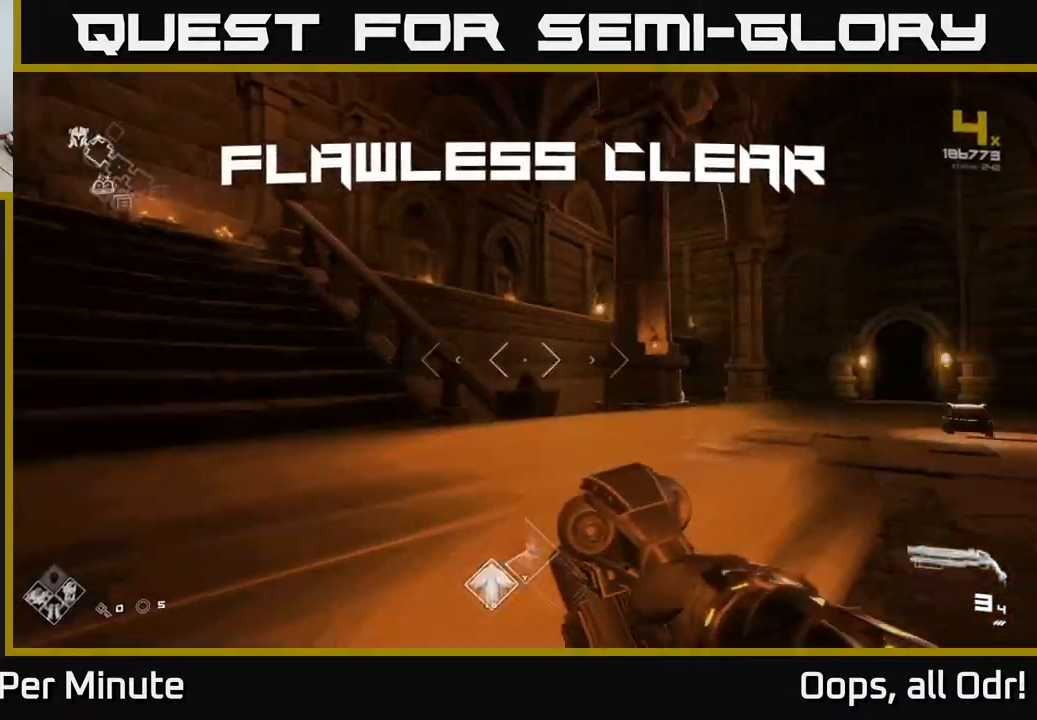
{"buttons": [], "left_stick": "up", "right_stick": "center", "events": [[67, "R1", "down"], [100, "right_stick", "center"], [150, "R1", "up"], [367, "L1", "down"], [500, "L1", "up"]]}
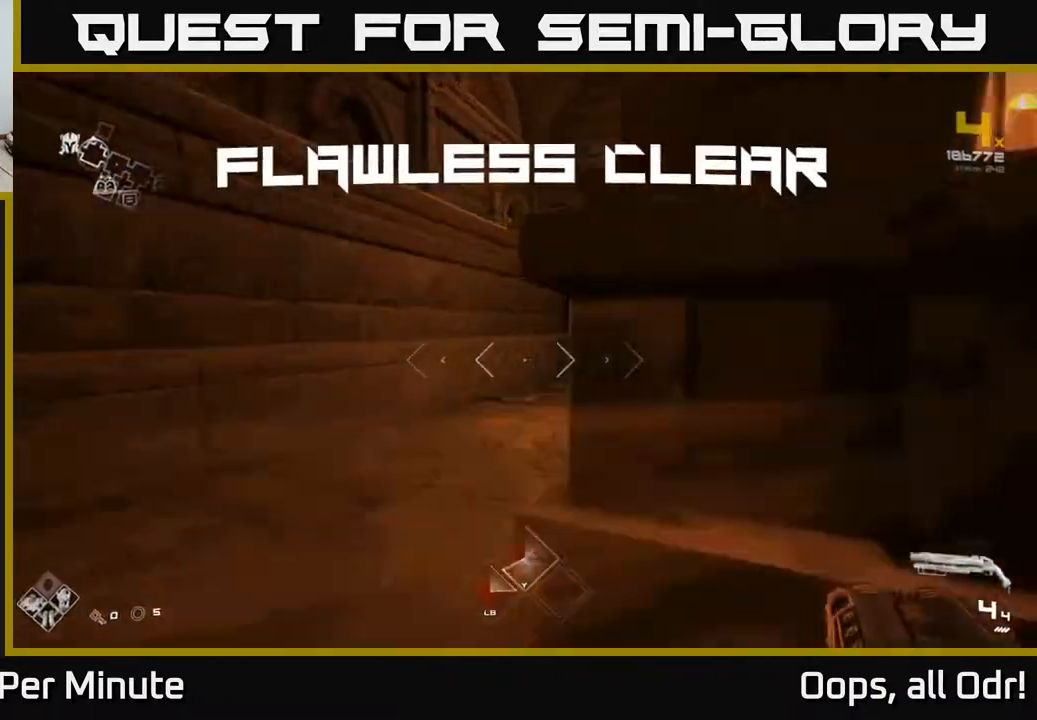
{"buttons": [], "left_stick": "up", "right_stick": "center", "events": [[33, "right_stick", "right"], [133, "left_stick", "left"], [200, "left_stick", "up-left"], [333, "left_stick", "up"], [483, "right_stick", "center"]]}
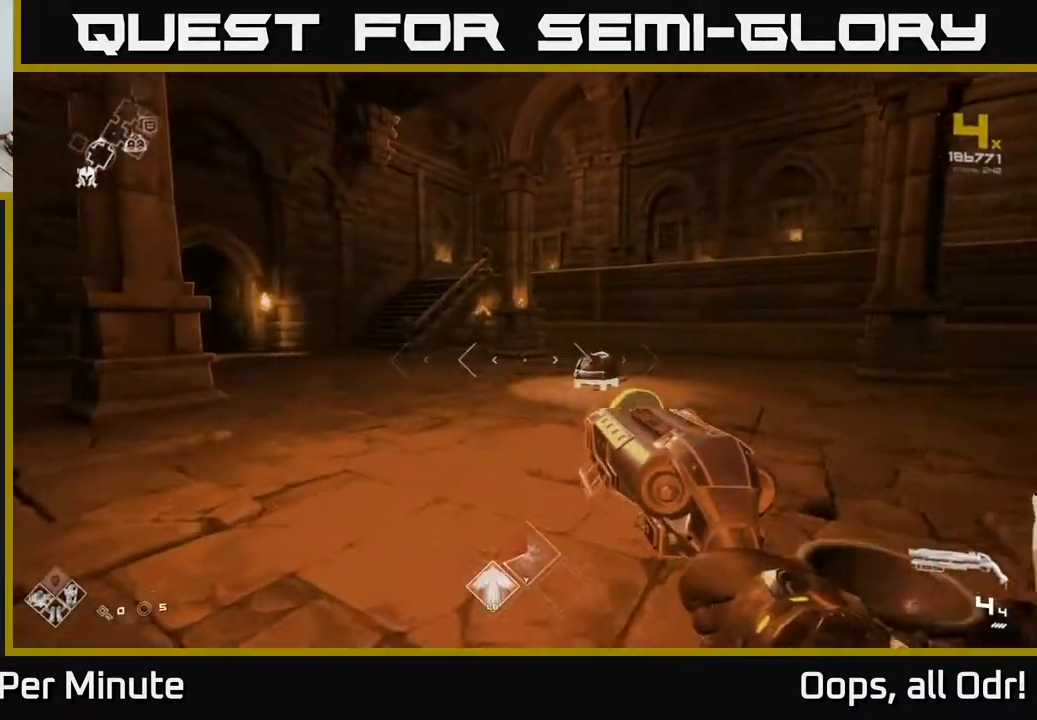
{"buttons": [], "left_stick": "up", "right_stick": "center", "events": [[183, "right_stick", "down-right"], [333, "right_stick", "center"]]}
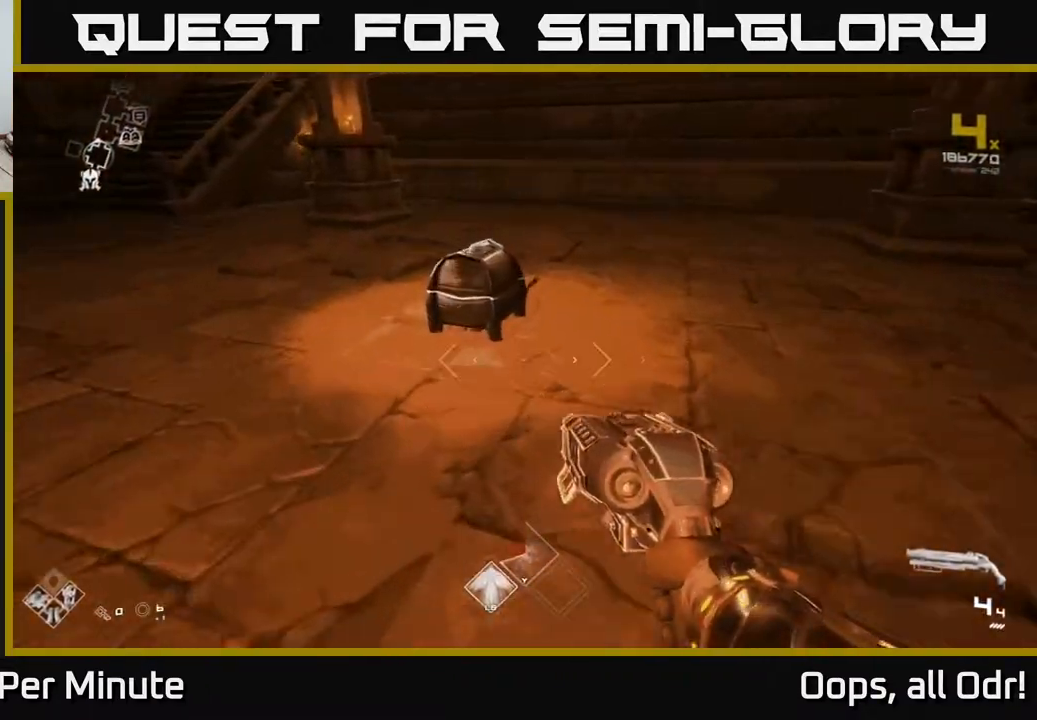
{"buttons": ["X"], "left_stick": "center", "right_stick": "center", "events": [[200, "X", "down"], [233, "left_stick", "center"], [300, "X", "up"], [433, "X", "down"]]}
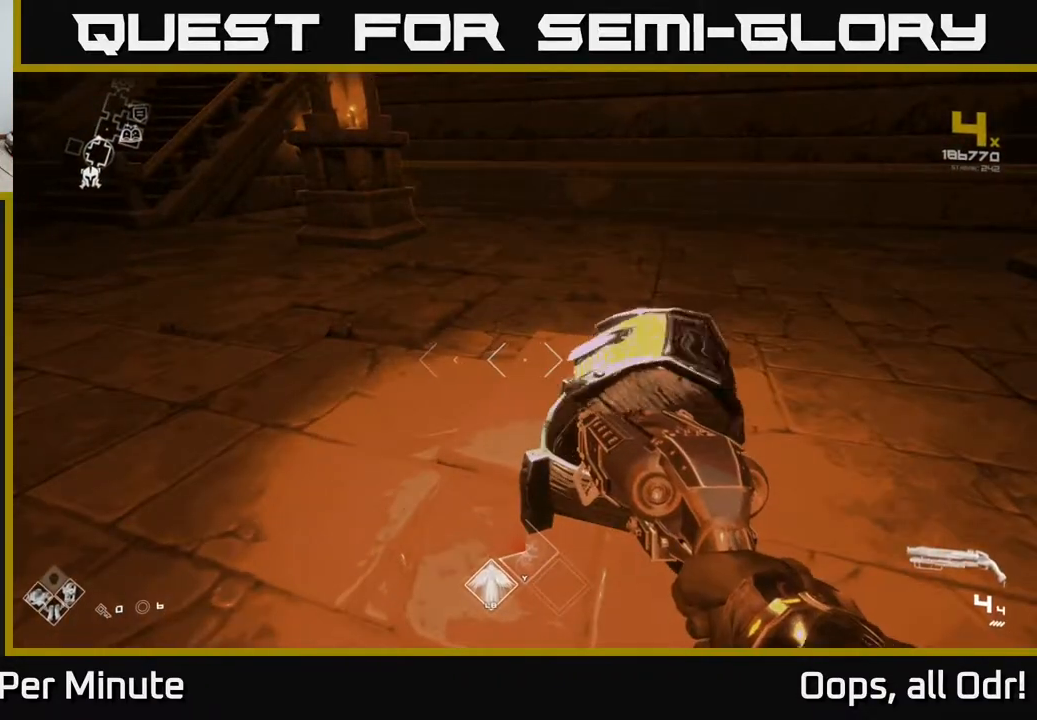
{"buttons": [], "left_stick": "up", "right_stick": "center", "events": [[33, "X", "up"], [217, "right_stick", "down-right"], [300, "right_stick", "center"], [433, "left_stick", "up"]]}
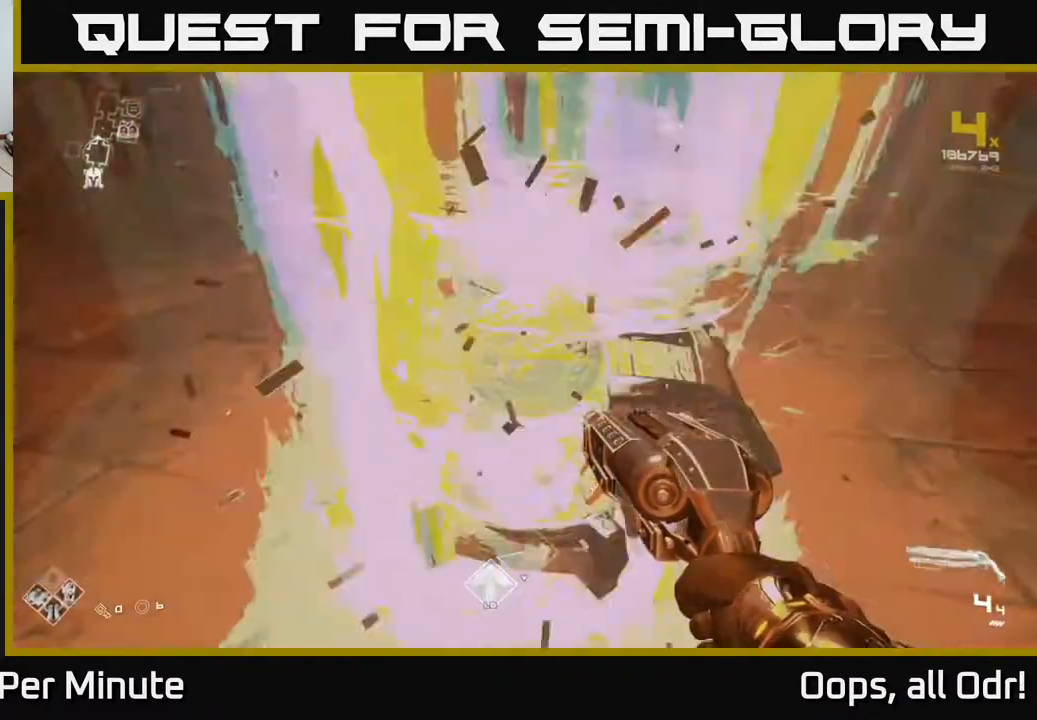
{"buttons": [], "left_stick": "down-right", "right_stick": "right", "events": [[183, "right_stick", "right"], [267, "left_stick", "down"], [400, "left_stick", "down-right"]]}
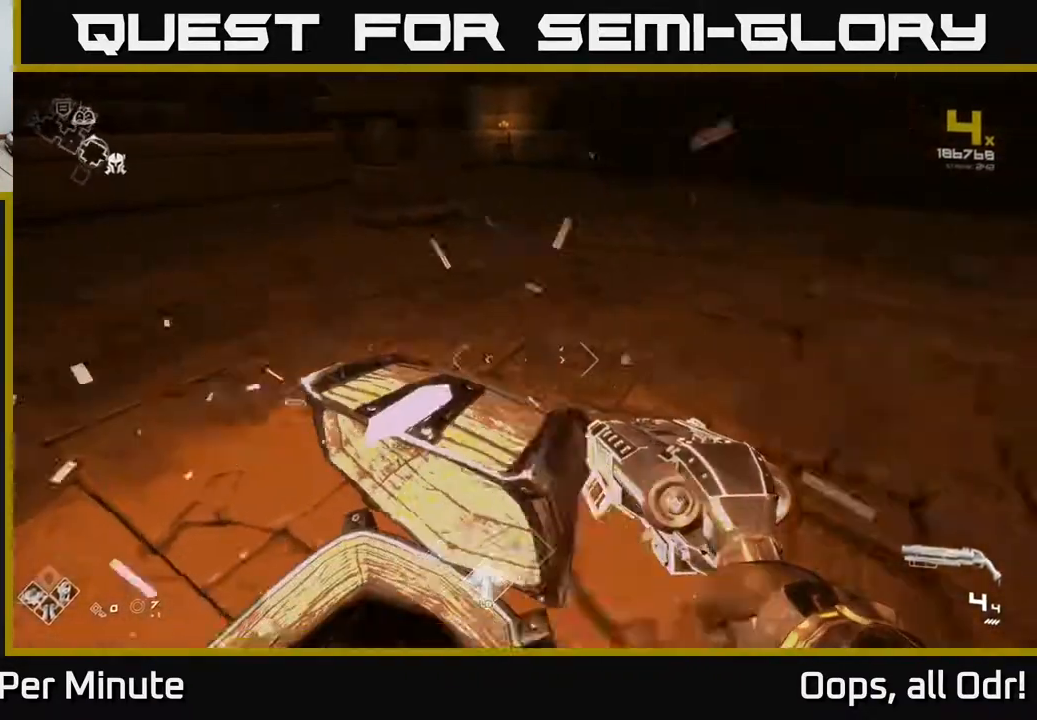
{"buttons": [], "left_stick": "center", "right_stick": "center", "events": [[217, "left_stick", "right"], [267, "right_stick", "center"], [333, "left_stick", "center"]]}
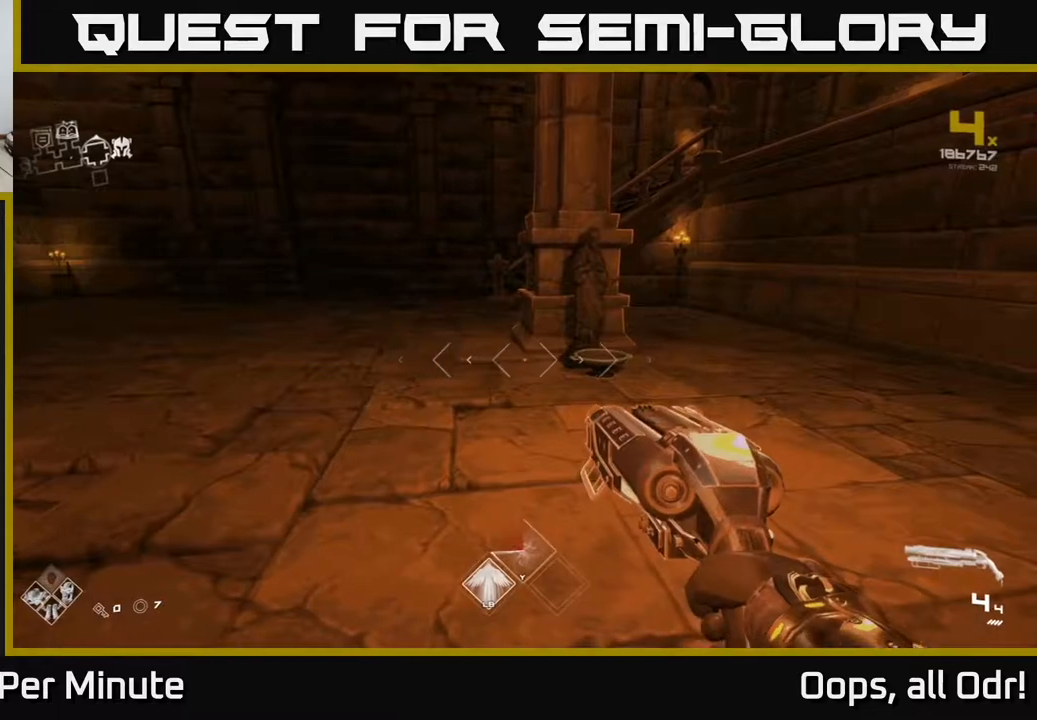
{"buttons": [], "left_stick": "up", "right_stick": "center", "events": [[183, "left_stick", "up-right"], [367, "left_stick", "up"]]}
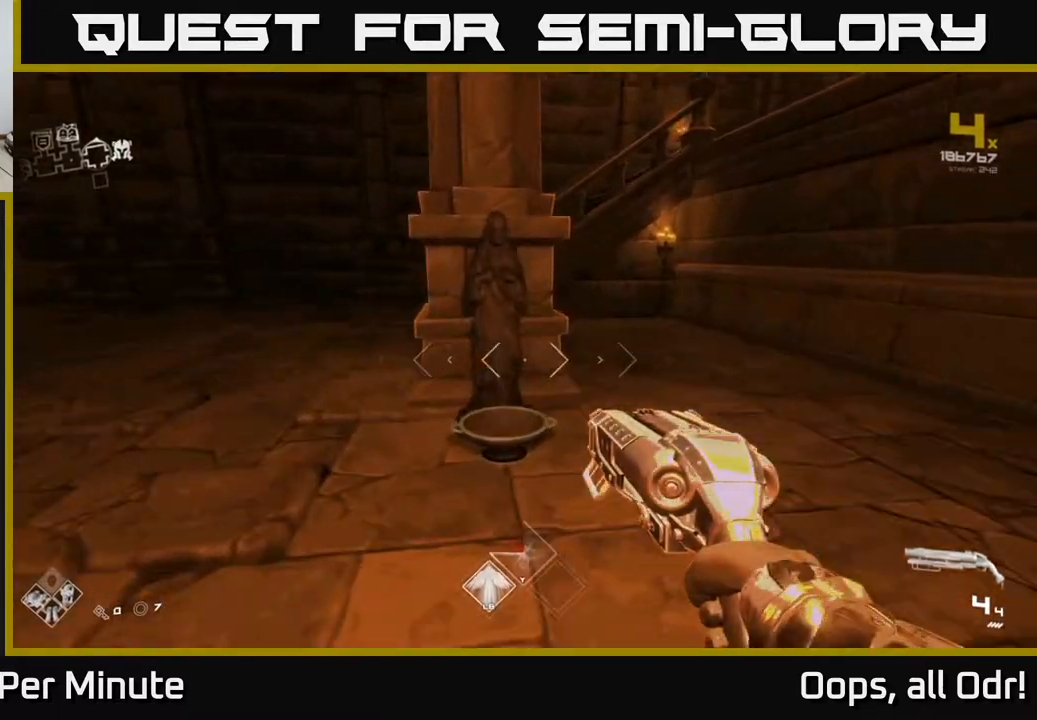
{"buttons": [], "left_stick": "center", "right_stick": "right", "events": [[100, "left_stick", "center"], [333, "right_stick", "right"]]}
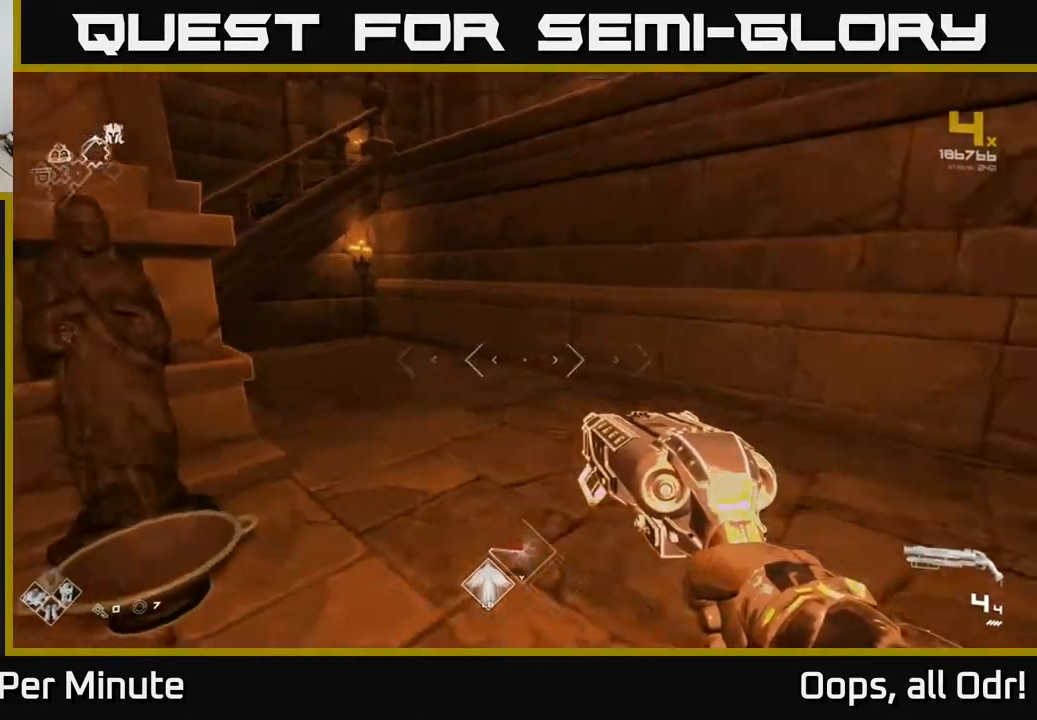
{"buttons": [], "left_stick": "left", "right_stick": "right", "events": [[83, "right_stick", "center"], [100, "A", "down"], [150, "A", "up"], [150, "left_stick", "right"], [233, "A", "down"], [233, "left_stick", "up-right"], [317, "A", "up"], [467, "right_stick", "right"], [483, "left_stick", "left"]]}
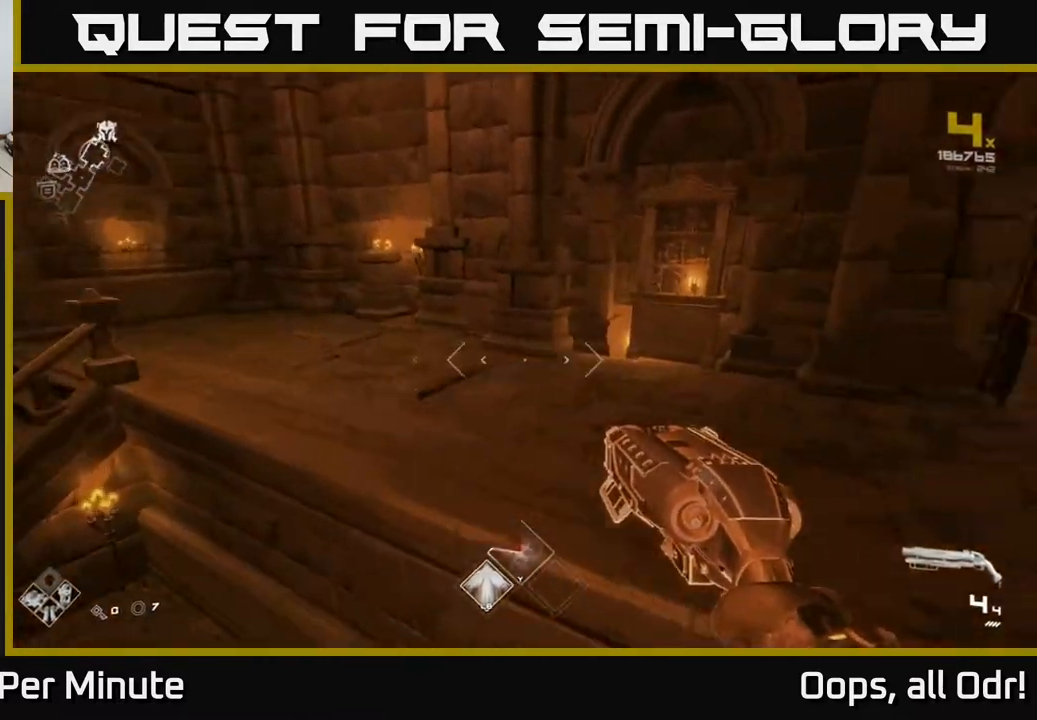
{"buttons": [], "left_stick": "center", "right_stick": "right", "events": [[200, "left_stick", "center"]]}
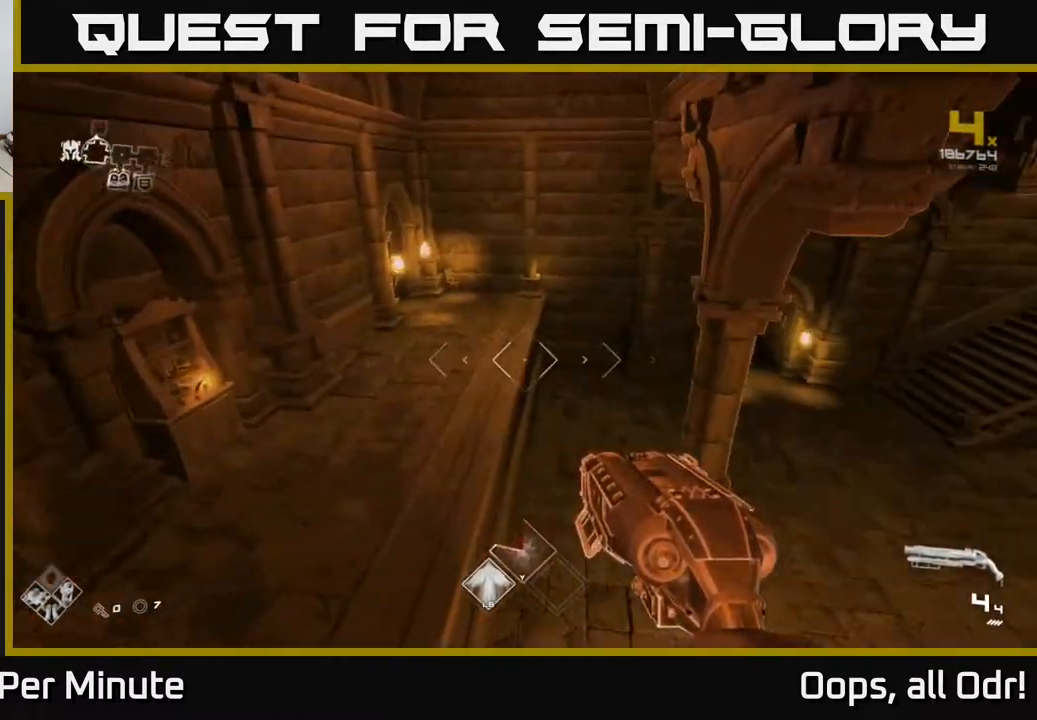
{"buttons": [], "left_stick": "center", "right_stick": "center", "events": [[100, "right_stick", "center"]]}
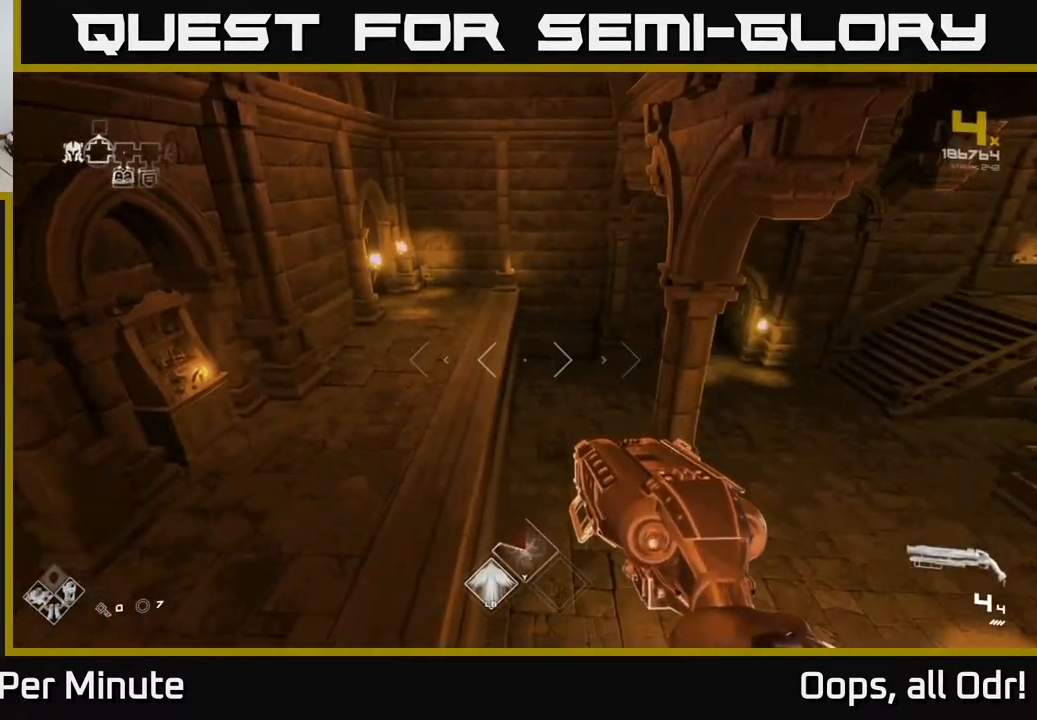
{"buttons": [], "left_stick": "up", "right_stick": "right", "events": [[50, "left_stick", "left"], [133, "right_stick", "right"], [300, "left_stick", "up"]]}
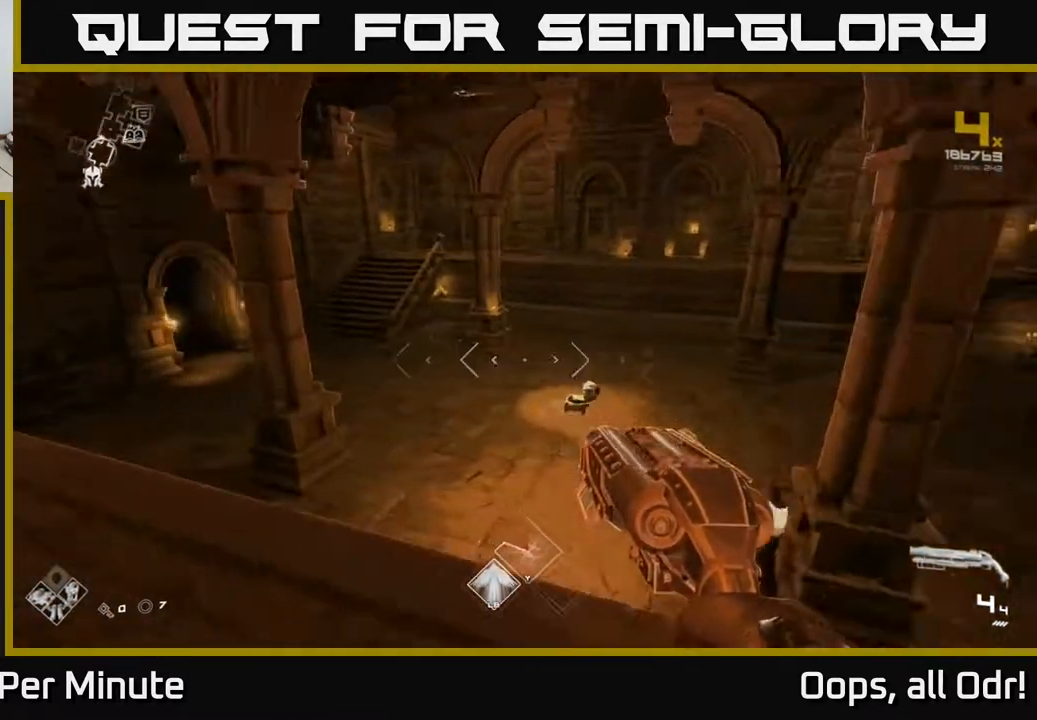
{"buttons": [], "left_stick": "up", "right_stick": "right", "events": [[33, "right_stick", "center"], [233, "A", "down"], [233, "left_stick", "up-right"], [333, "A", "up"], [433, "right_stick", "right"], [467, "left_stick", "up"]]}
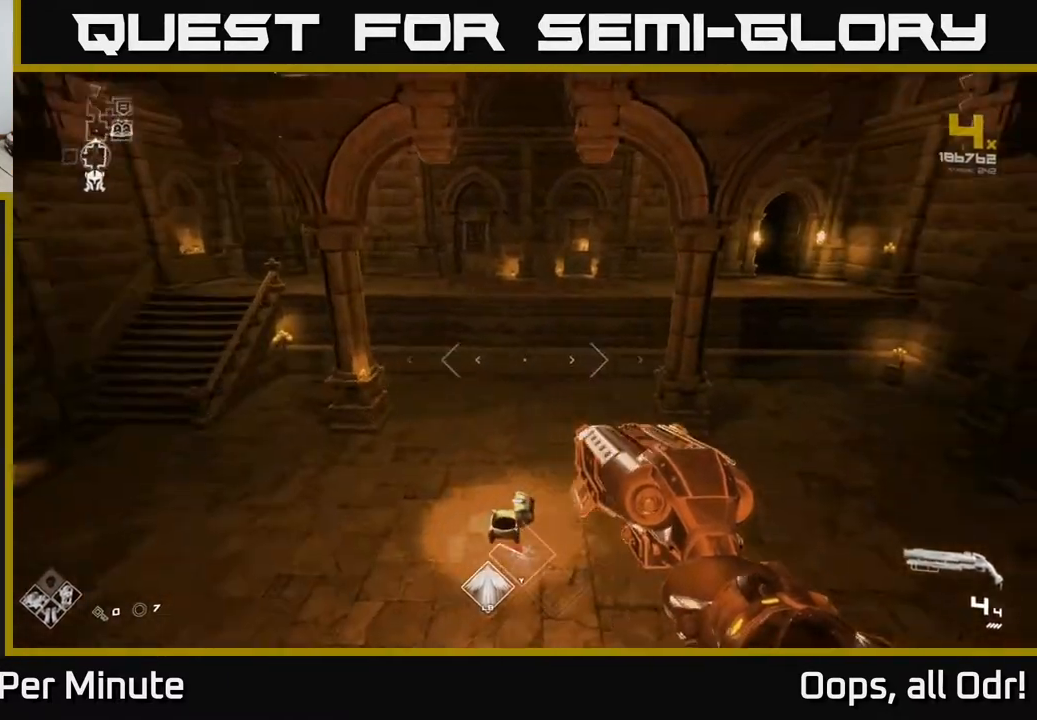
{"buttons": [], "left_stick": "up", "right_stick": "center", "events": [[83, "right_stick", "center"], [200, "L1", "down"], [433, "L1", "up"]]}
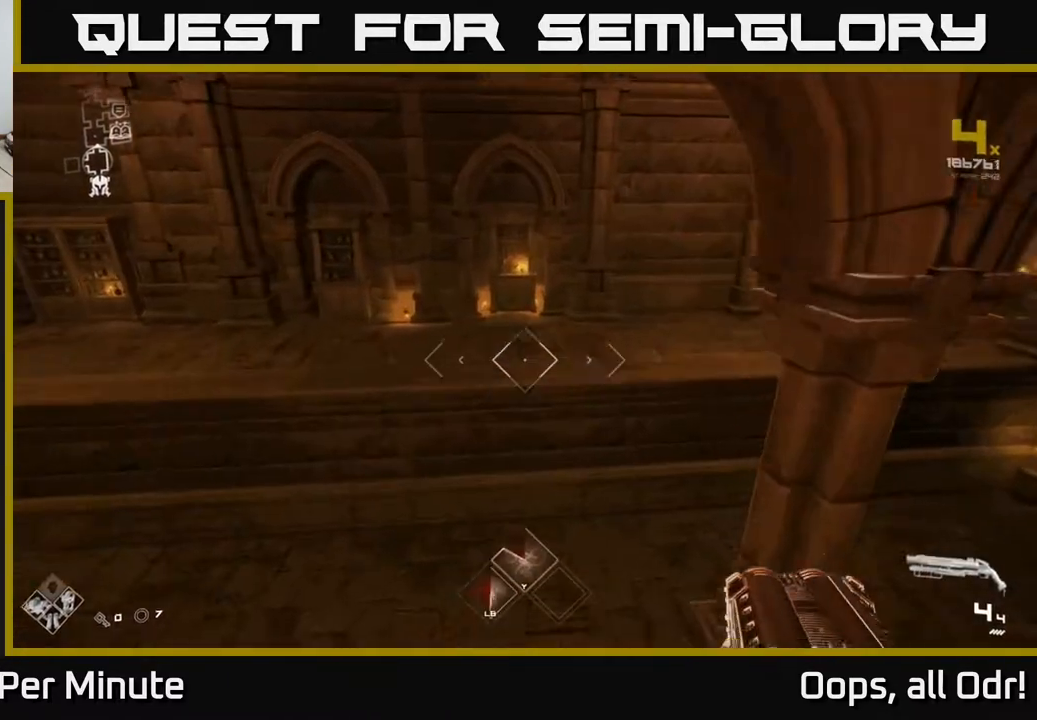
{"buttons": [], "left_stick": "up", "right_stick": "right", "events": [[33, "A", "down"], [133, "A", "up"], [233, "right_stick", "right"]]}
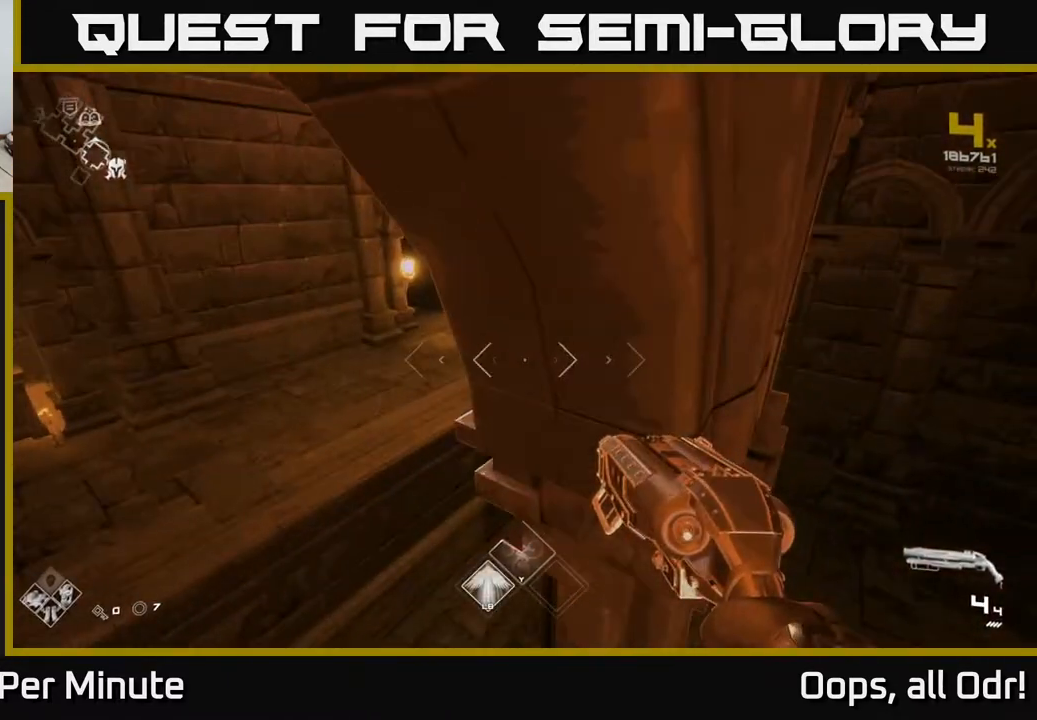
{"buttons": [], "left_stick": "up", "right_stick": "center", "events": [[17, "right_stick", "center"], [100, "left_stick", "up-left"], [250, "L1", "down"], [417, "left_stick", "up"], [450, "L1", "up"]]}